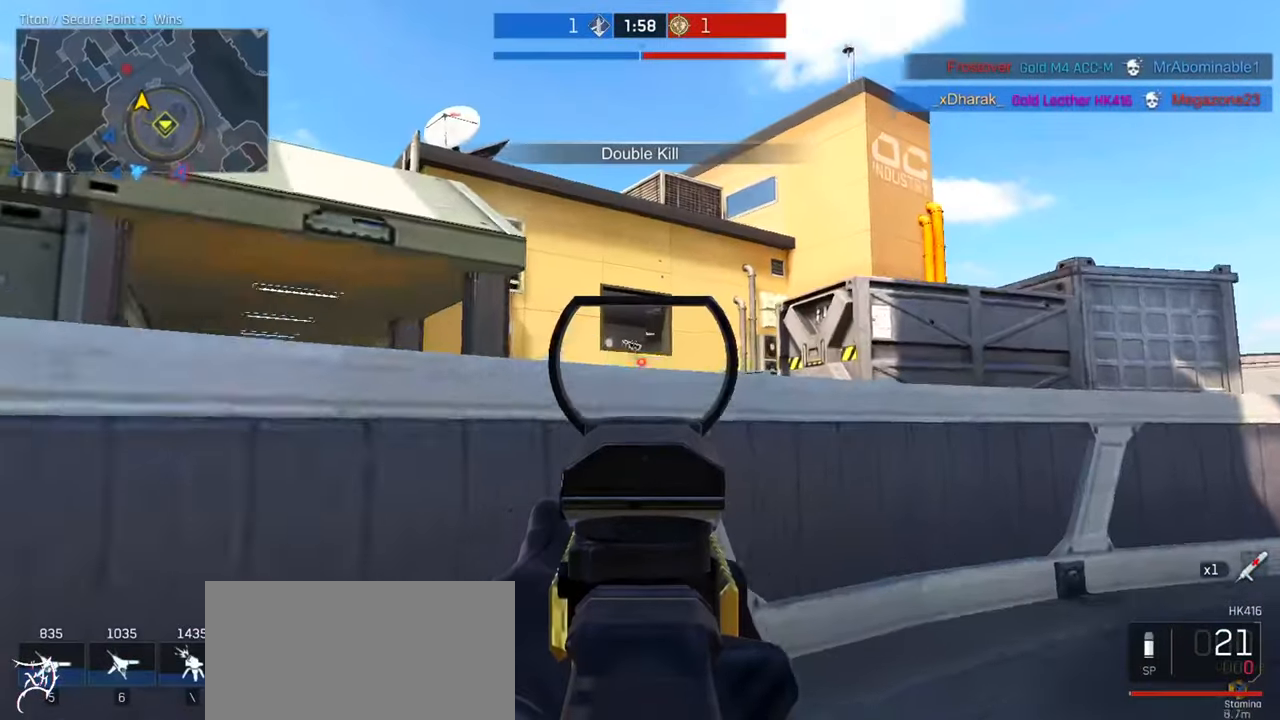
Gameplay with keyboard and mouse; each line is a JSON object with the keys and mouse buttons held at the frame after it. "events" lists presses ("down") and releases ("up") of "a", "ctrl", "d", "e", "f", "q", "r", "s", "shift", "space", "tab", "w", "mouse_left", "mouse_wheel", "mouse_right", "mouse_mb4" and "mouse_mb5" between this image and that frame as [ms after this image, input, new state], when the widget could be followed in between. "mouse_left", "mouse_wheel", "mouse_right", "mouse_mb4", "mouse_mb5" = the "left", "wheel", "right", "mb4", "mb5" buttons of the "mouse" list. No other keys are recorded. "wheel" means that the mouse wheel is clicked or scrolled. Not read: mouse_move.
{"keys": ["d"], "mouse": ["right"], "events": [[300, "d", "down"], [466, "w", "up"]]}
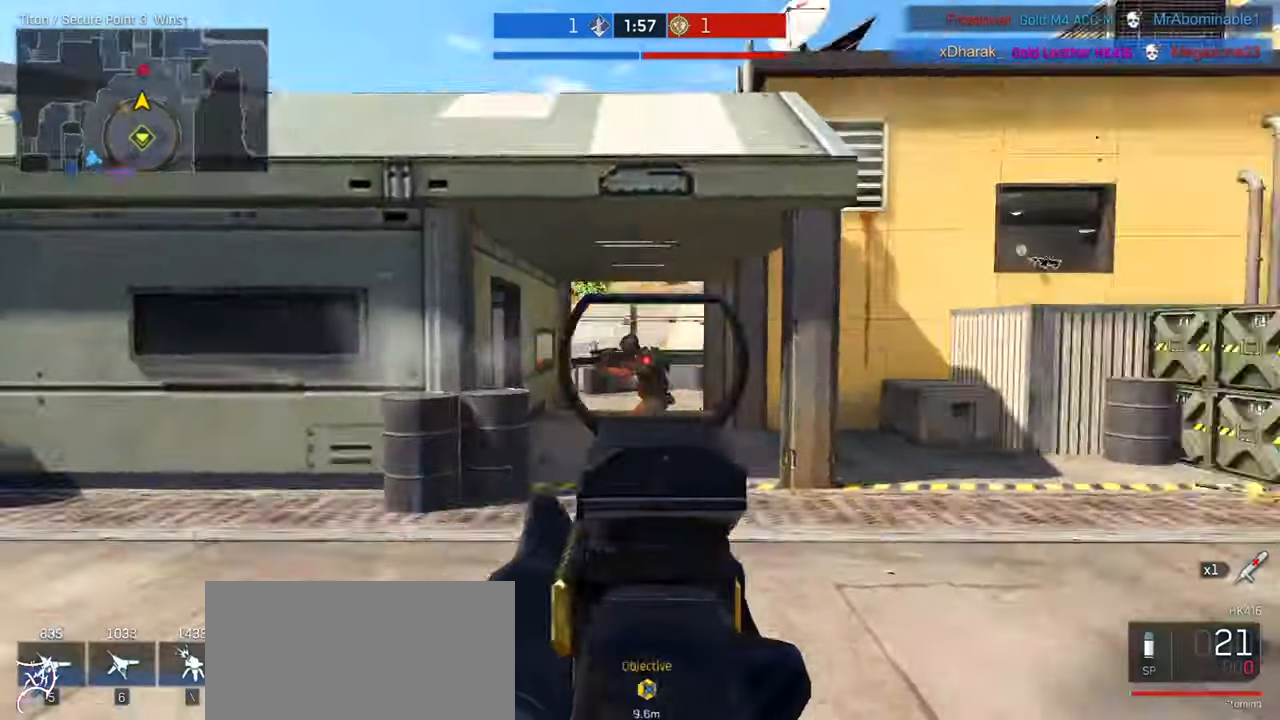
{"keys": ["d", "s"], "mouse": ["left", "right"], "events": [[66, "mouse_left", "down"], [466, "s", "down"]]}
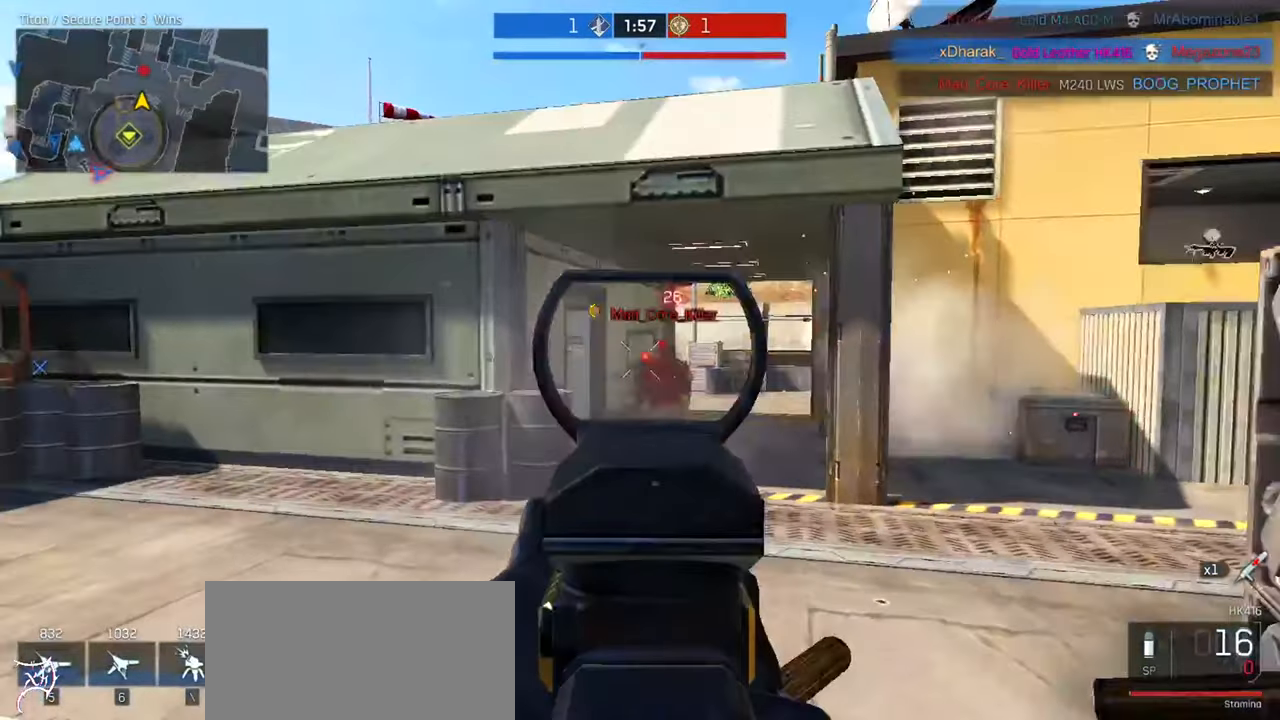
{"keys": ["d"], "mouse": ["left", "right"], "events": [[466, "s", "up"]]}
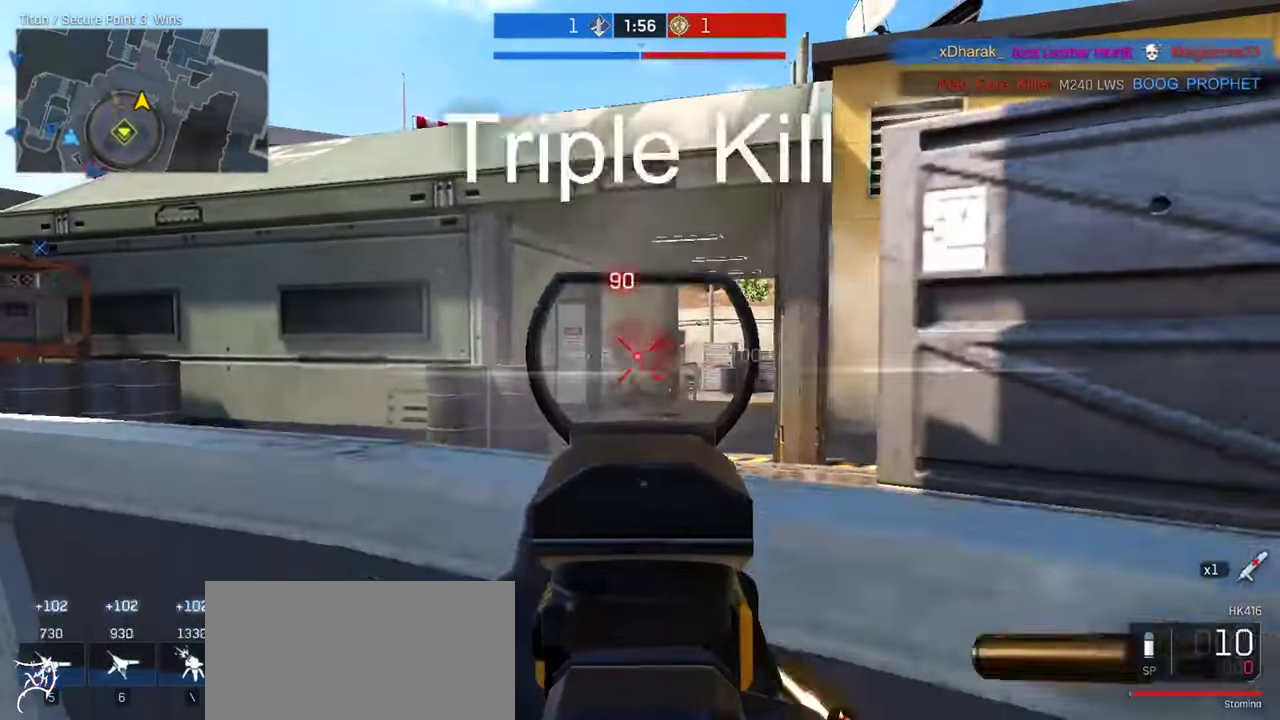
{"keys": ["ctrl", "w"], "mouse": [], "events": [[100, "w", "down"], [133, "d", "up"], [300, "mouse_left", "up"], [300, "mouse_right", "up"], [300, "space", "down"], [433, "ctrl", "down"], [433, "space", "up"]]}
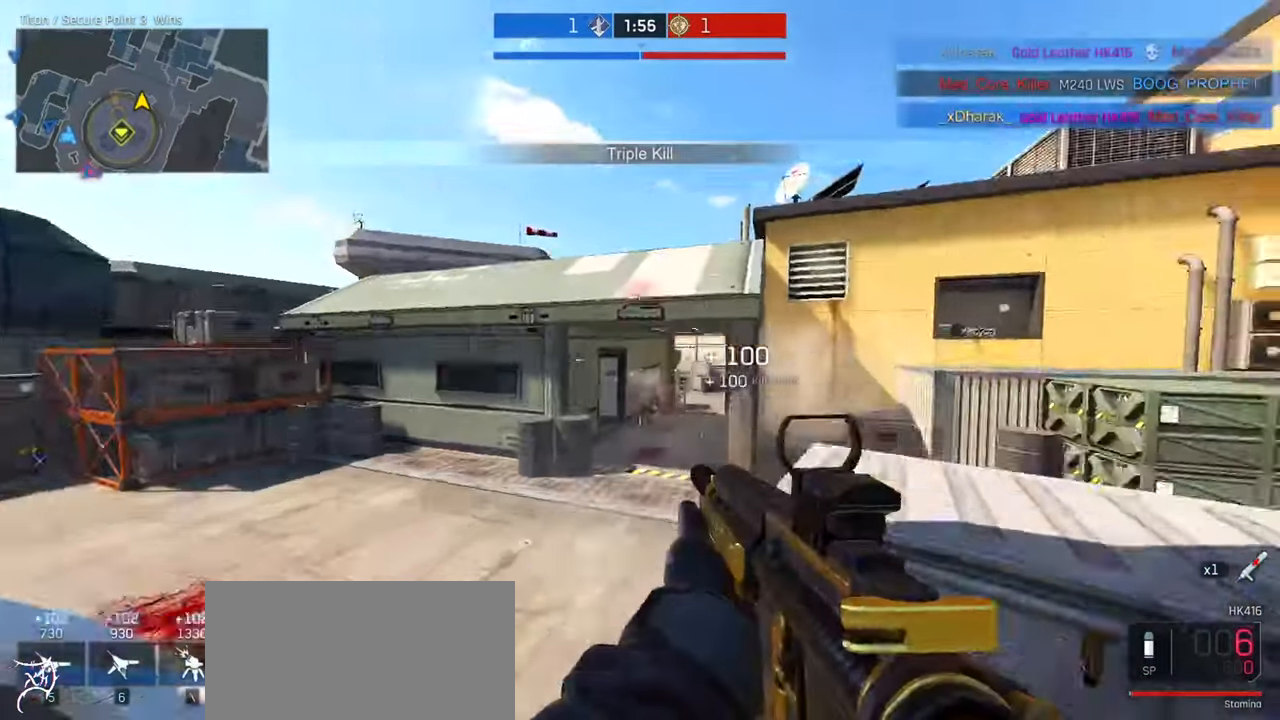
{"keys": ["ctrl", "w"], "mouse": [], "events": [[66, "a", "down"], [366, "a", "up"]]}
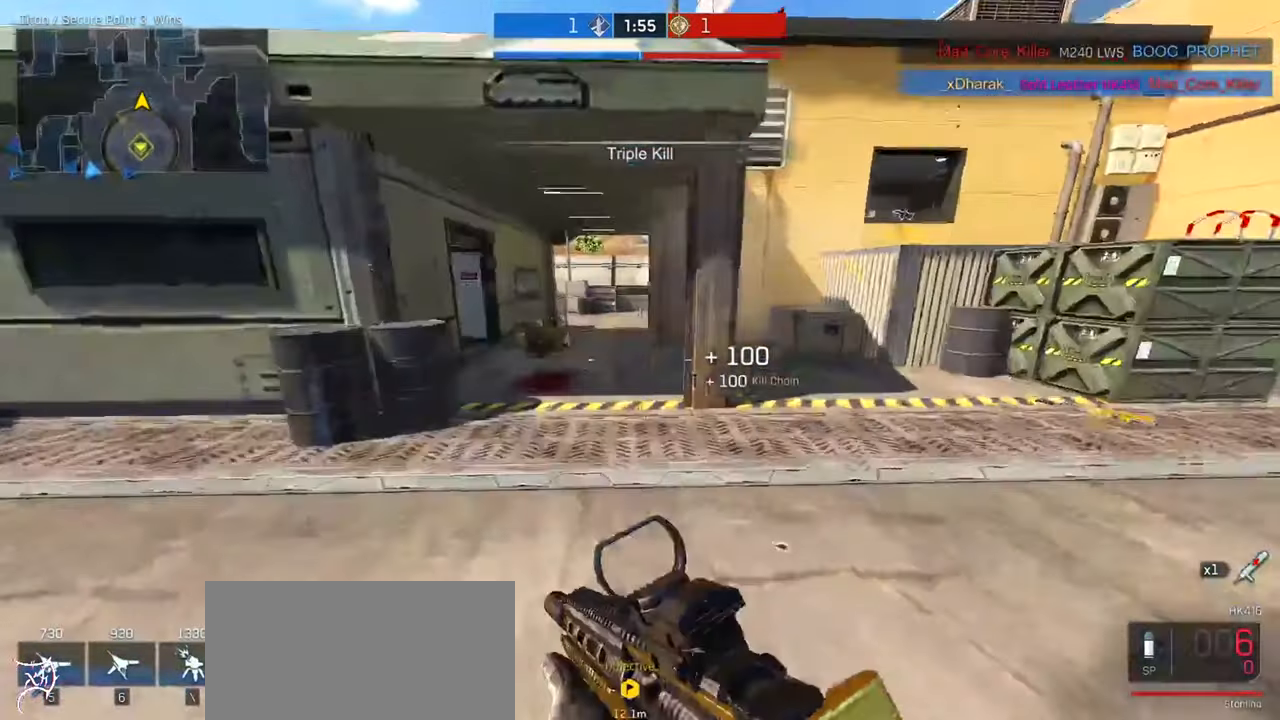
{"keys": ["ctrl", "w"], "mouse": [], "events": []}
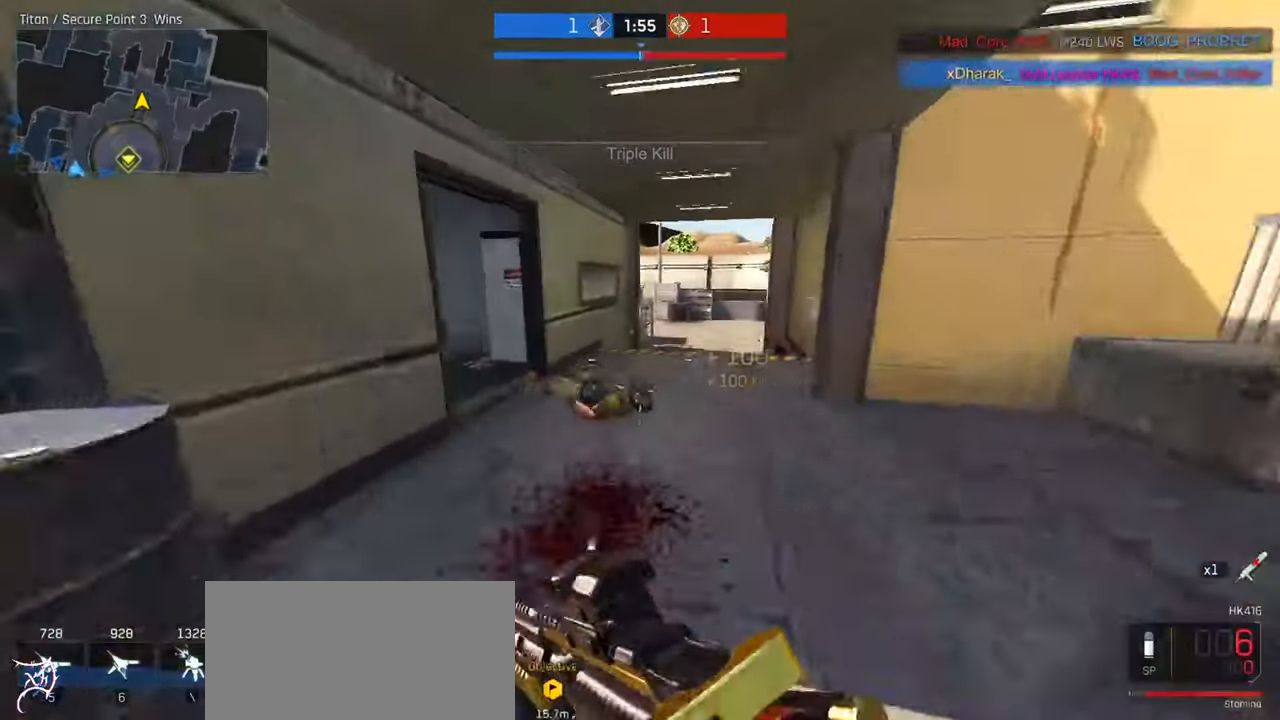
{"keys": ["a", "ctrl", "w"], "mouse": [], "events": [[500, "a", "down"]]}
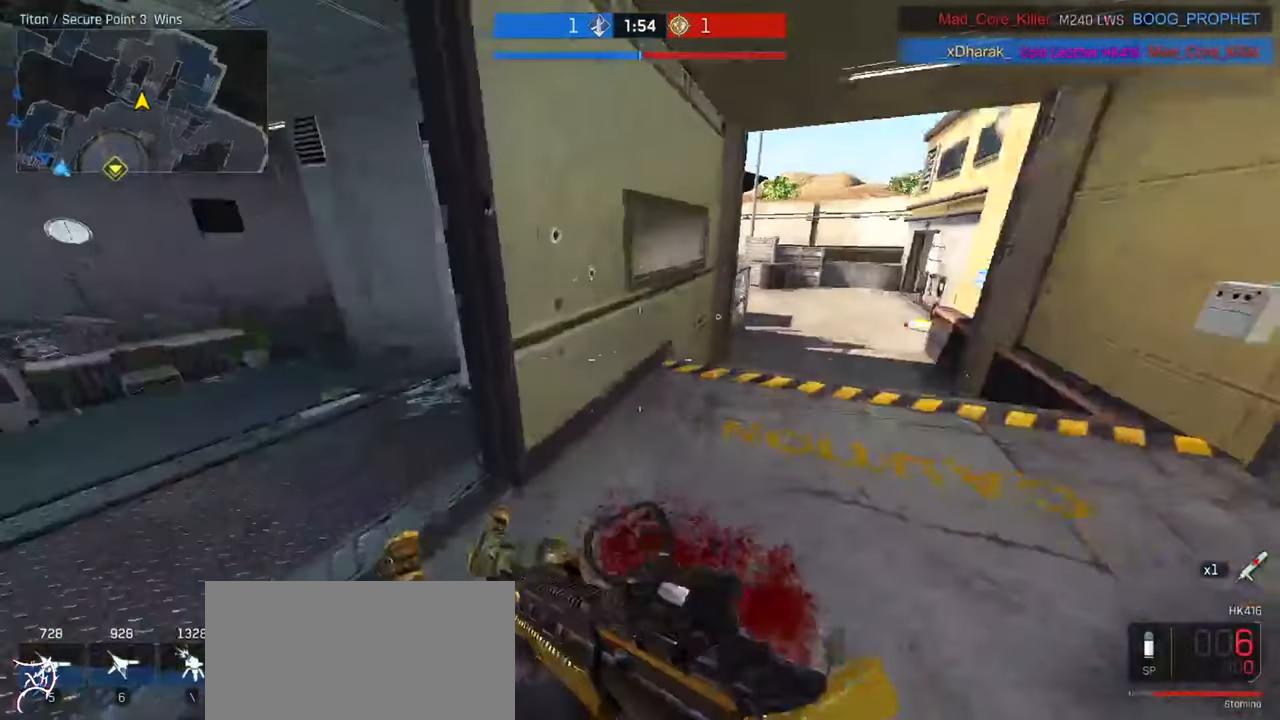
{"keys": ["a", "ctrl", "e", "w"], "mouse": [], "events": [[100, "e", "down"], [166, "e", "up"], [266, "e", "down"], [366, "e", "up"], [500, "e", "down"]]}
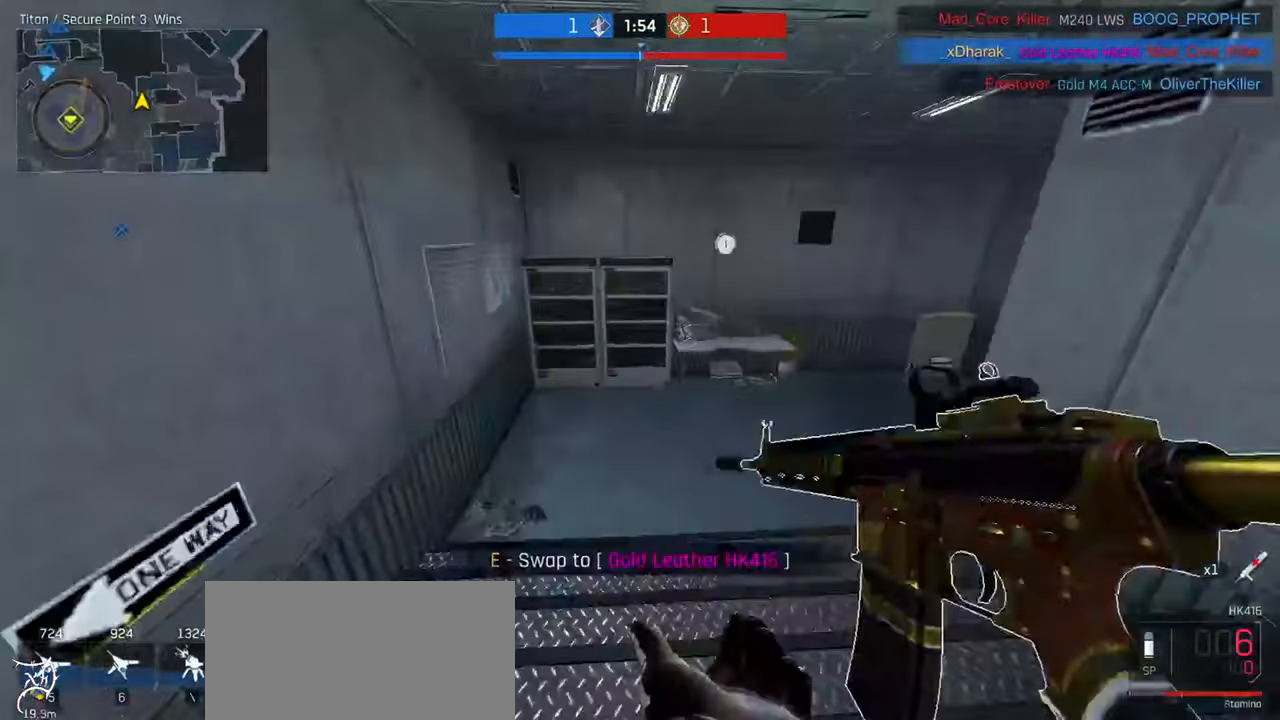
{"keys": ["a", "ctrl", "w"], "mouse": [], "events": [[100, "e", "up"], [166, "a", "up"], [433, "a", "down"]]}
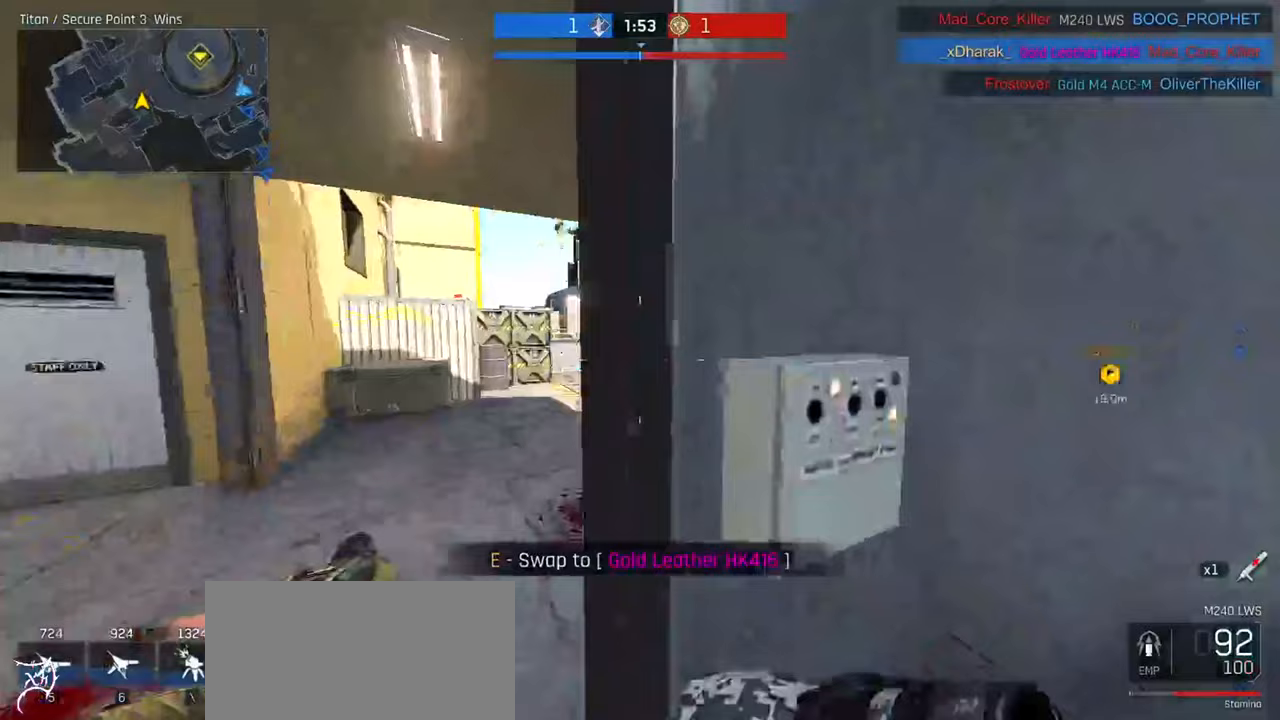
{"keys": ["ctrl", "d", "w"], "mouse": [], "events": [[300, "a", "up"], [300, "d", "down"]]}
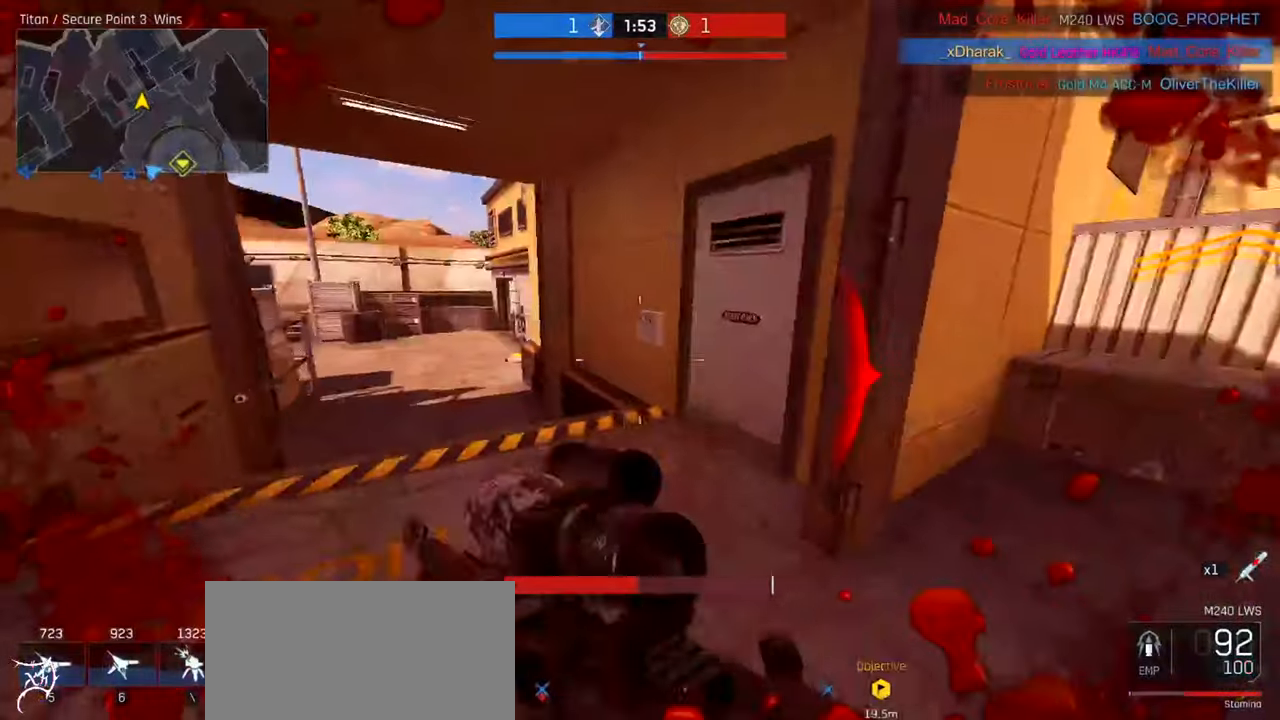
{"keys": ["d"], "mouse": ["left"], "events": [[67, "d", "up"], [100, "a", "down"], [233, "ctrl", "up"], [233, "mouse_left", "down"], [267, "w", "up"], [467, "d", "down"], [500, "a", "up"]]}
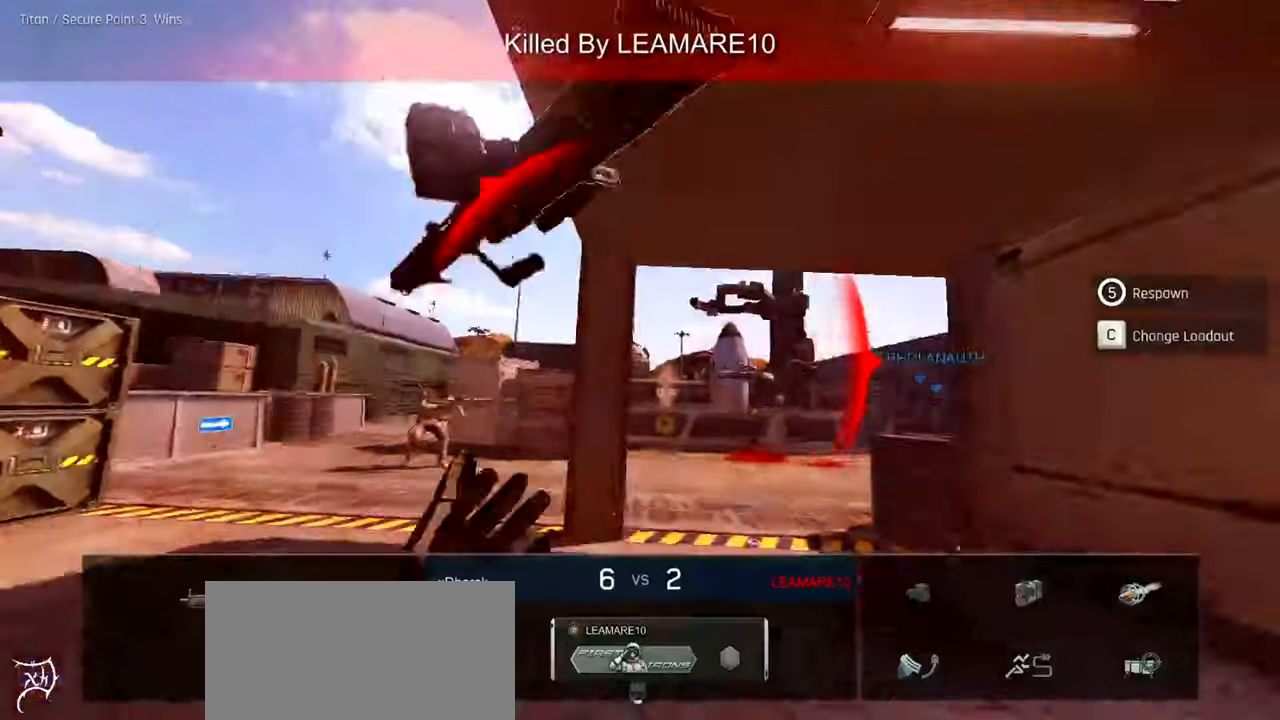
{"keys": [], "mouse": [], "events": [[67, "mouse_right", "down"], [267, "mouse_left", "up"], [267, "mouse_right", "up"], [433, "d", "up"]]}
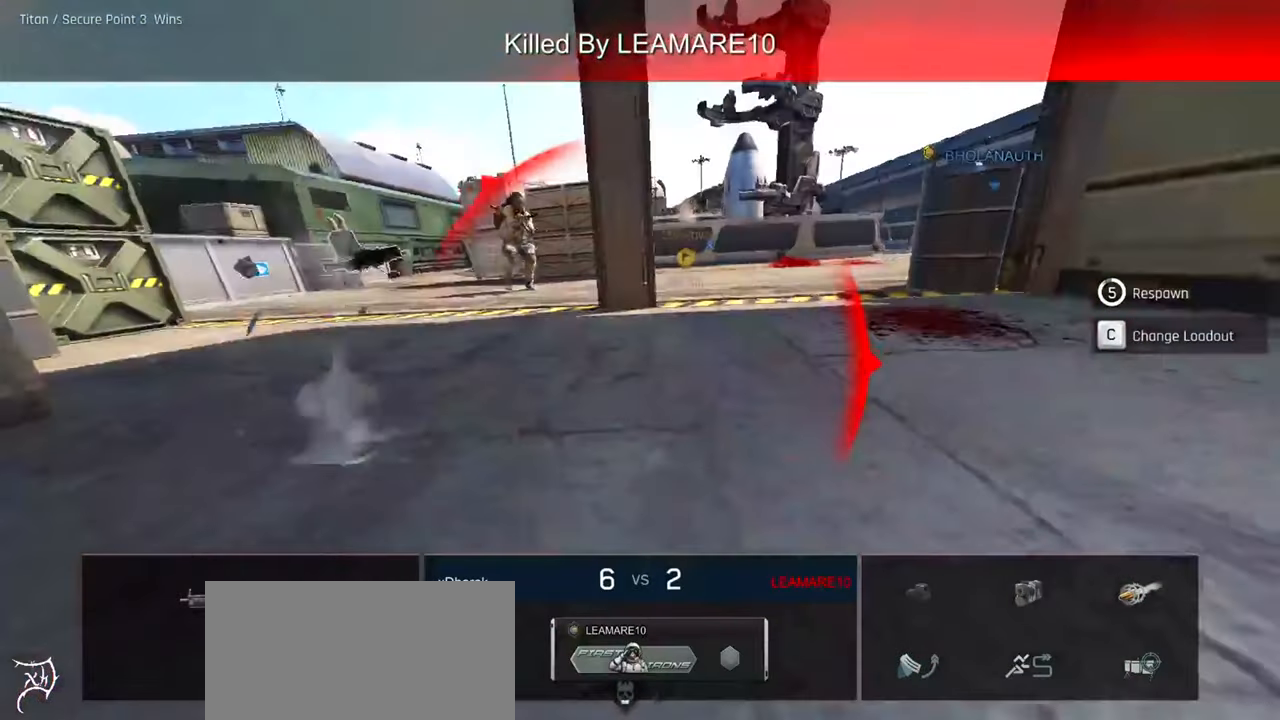
{"keys": [], "mouse": [], "events": []}
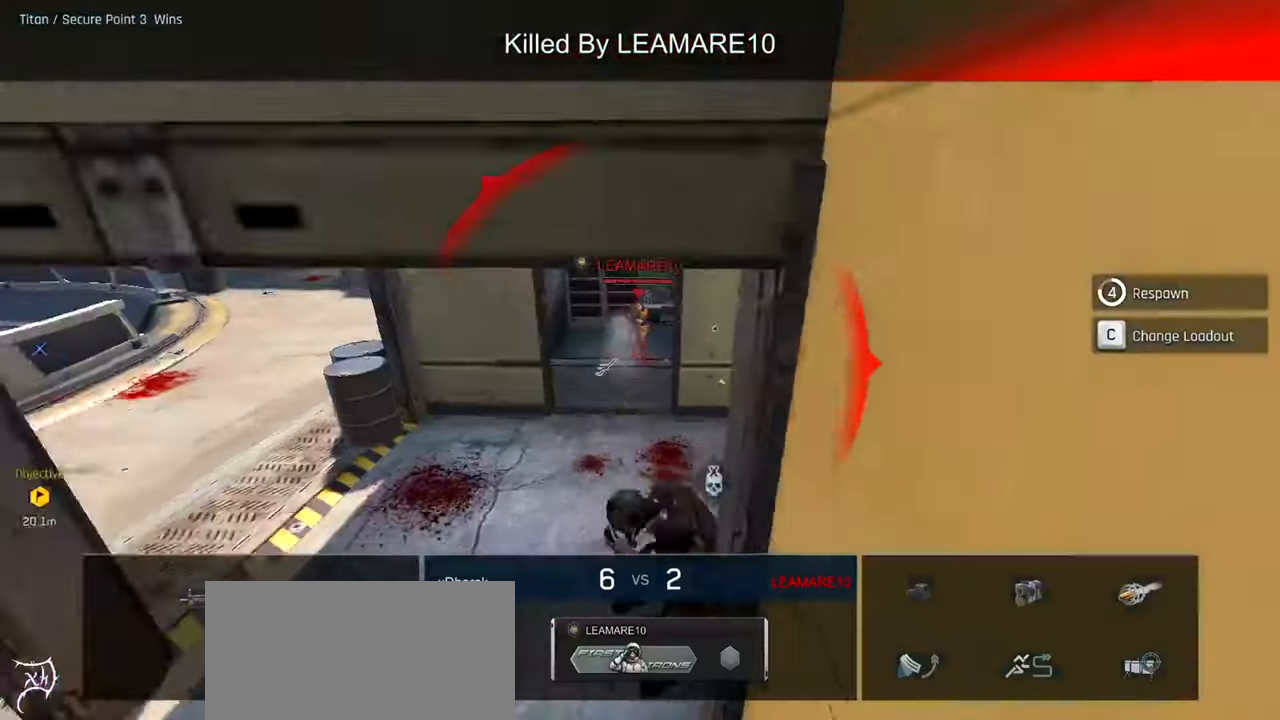
{"keys": [], "mouse": [], "events": []}
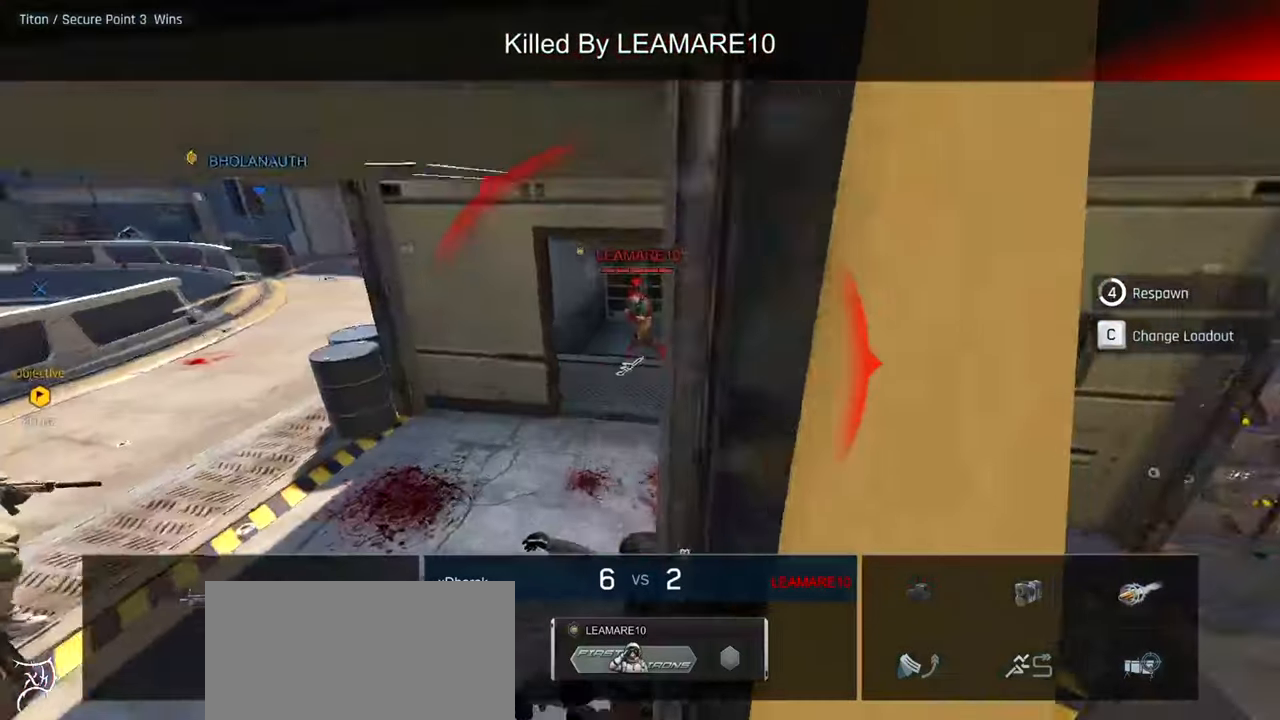
{"keys": [], "mouse": [], "events": []}
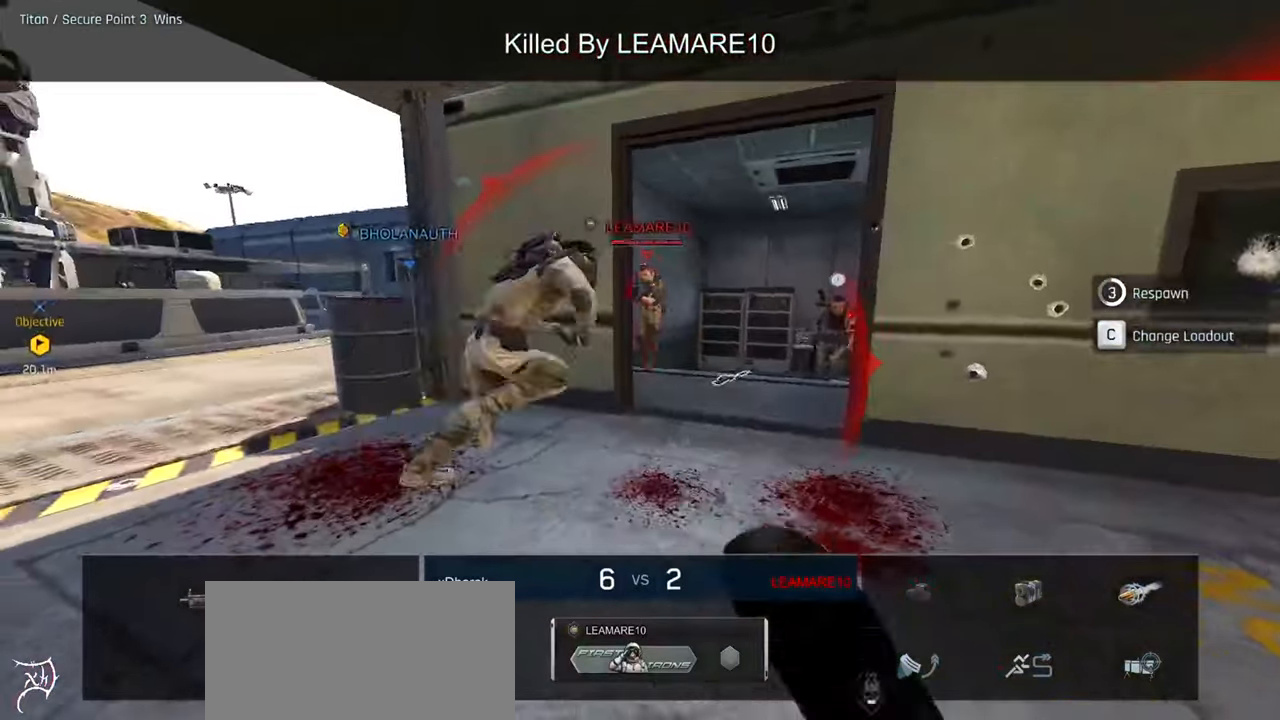
{"keys": [], "mouse": [], "events": []}
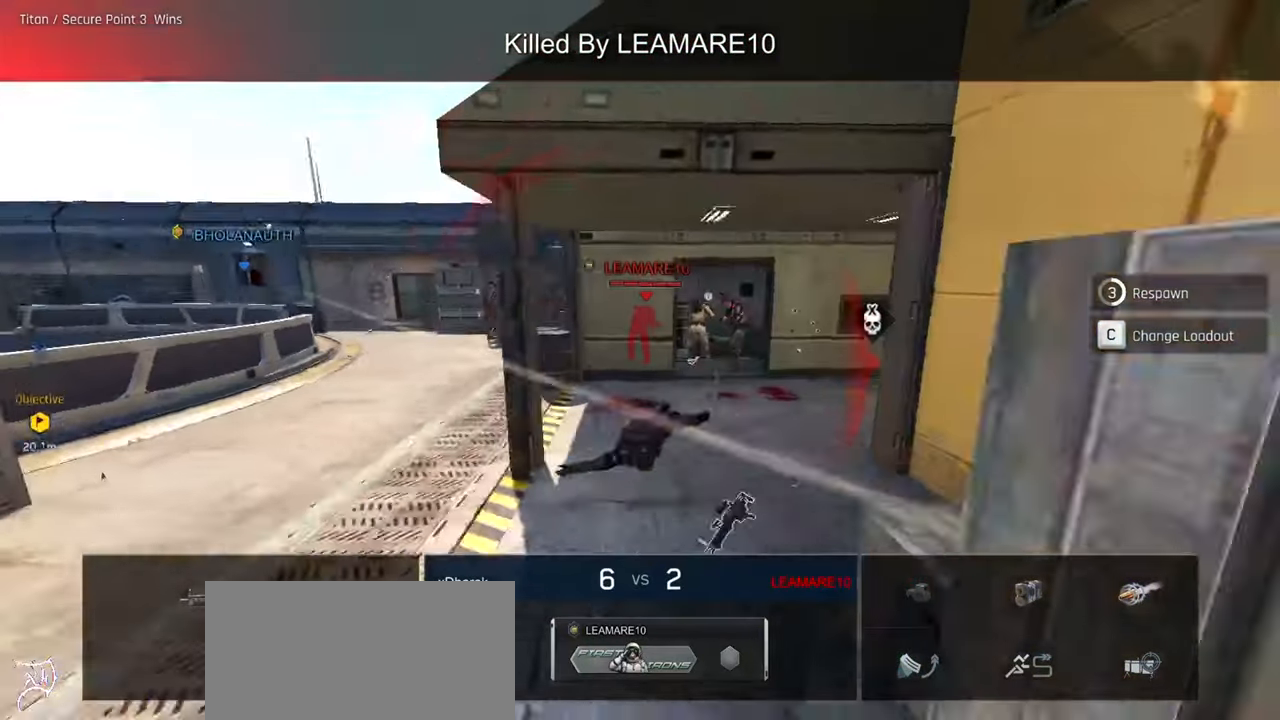
{"keys": [], "mouse": [], "events": []}
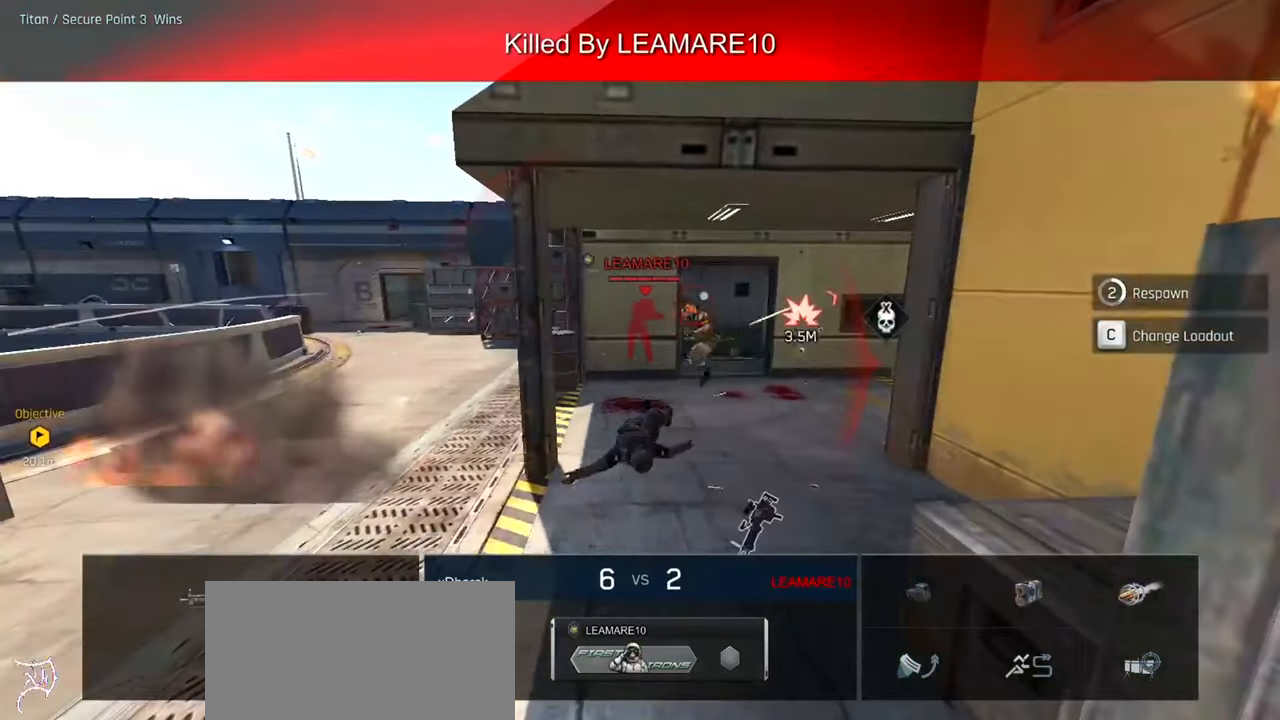
{"keys": [], "mouse": [], "events": []}
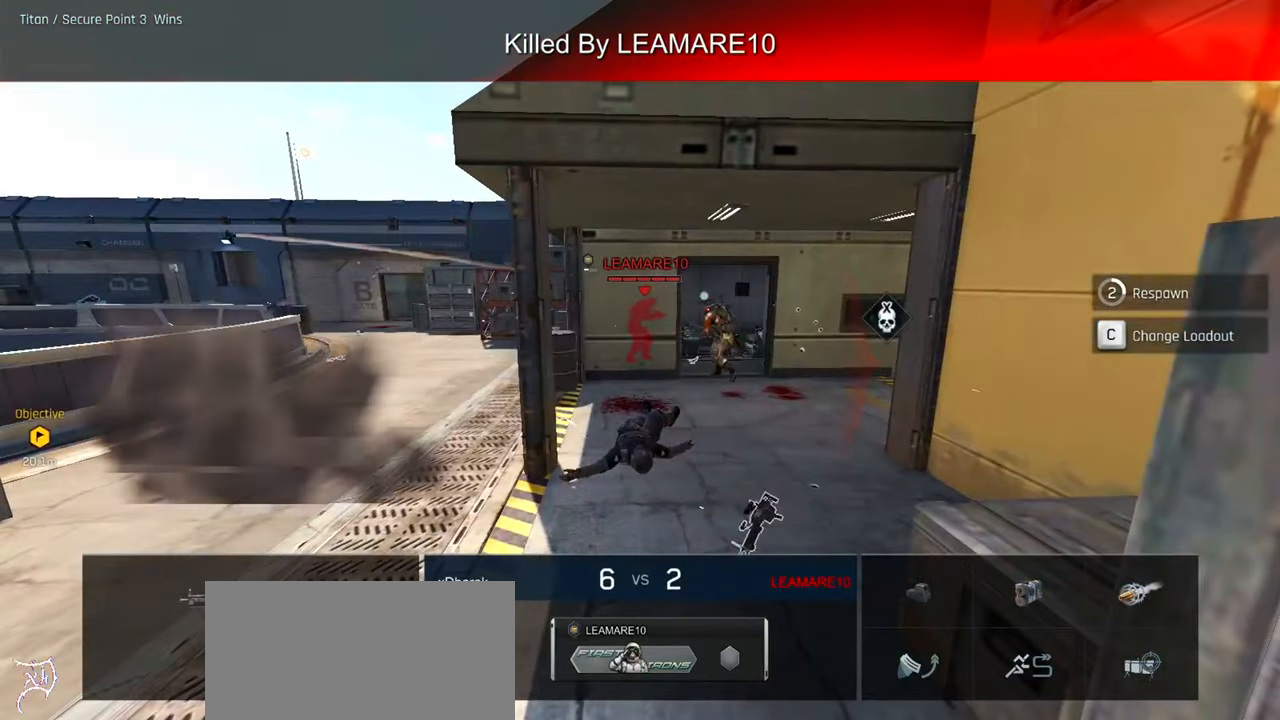
{"keys": [], "mouse": [], "events": []}
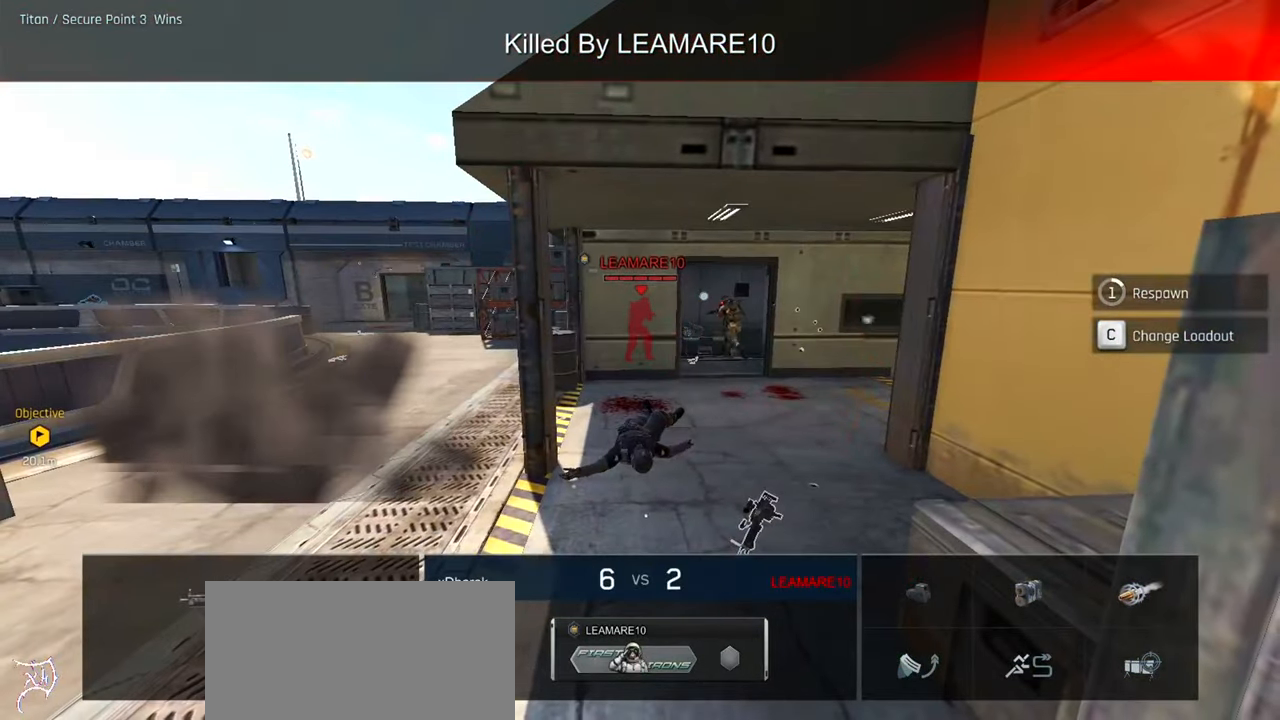
{"keys": [], "mouse": [], "events": []}
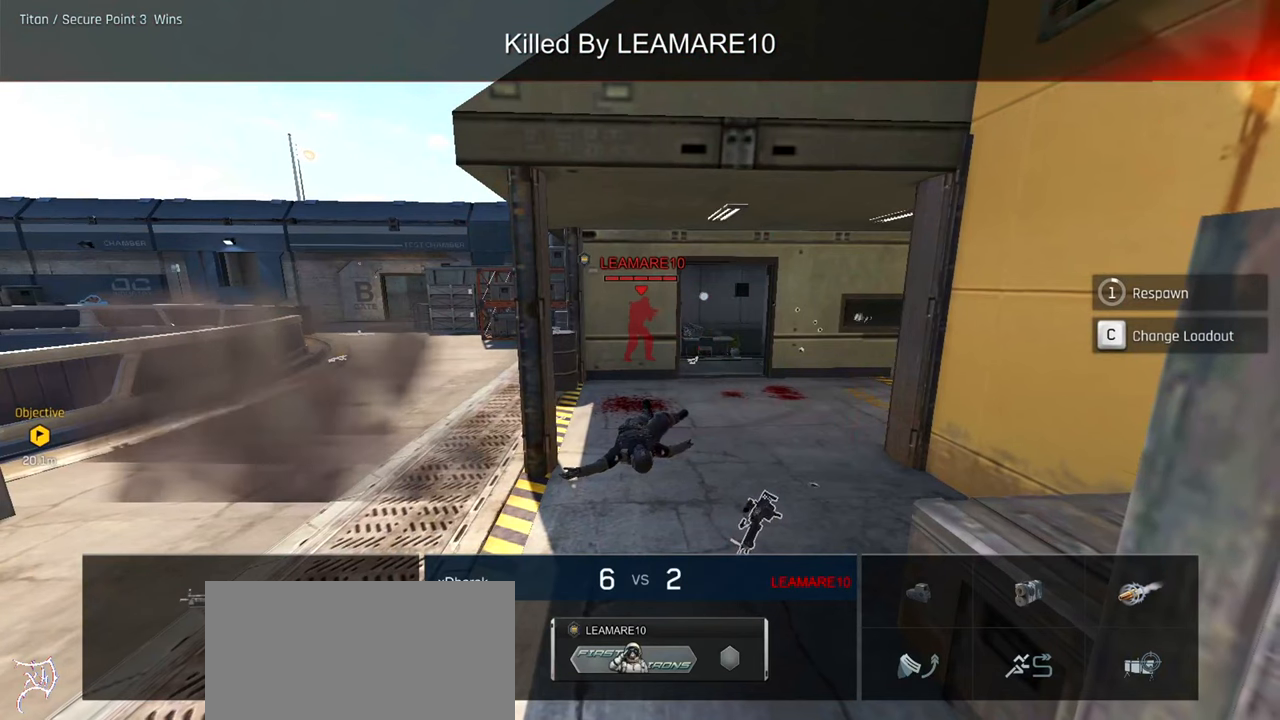
{"keys": ["ctrl", "w"], "mouse": [], "events": [[334, "w", "down"], [367, "ctrl", "down"]]}
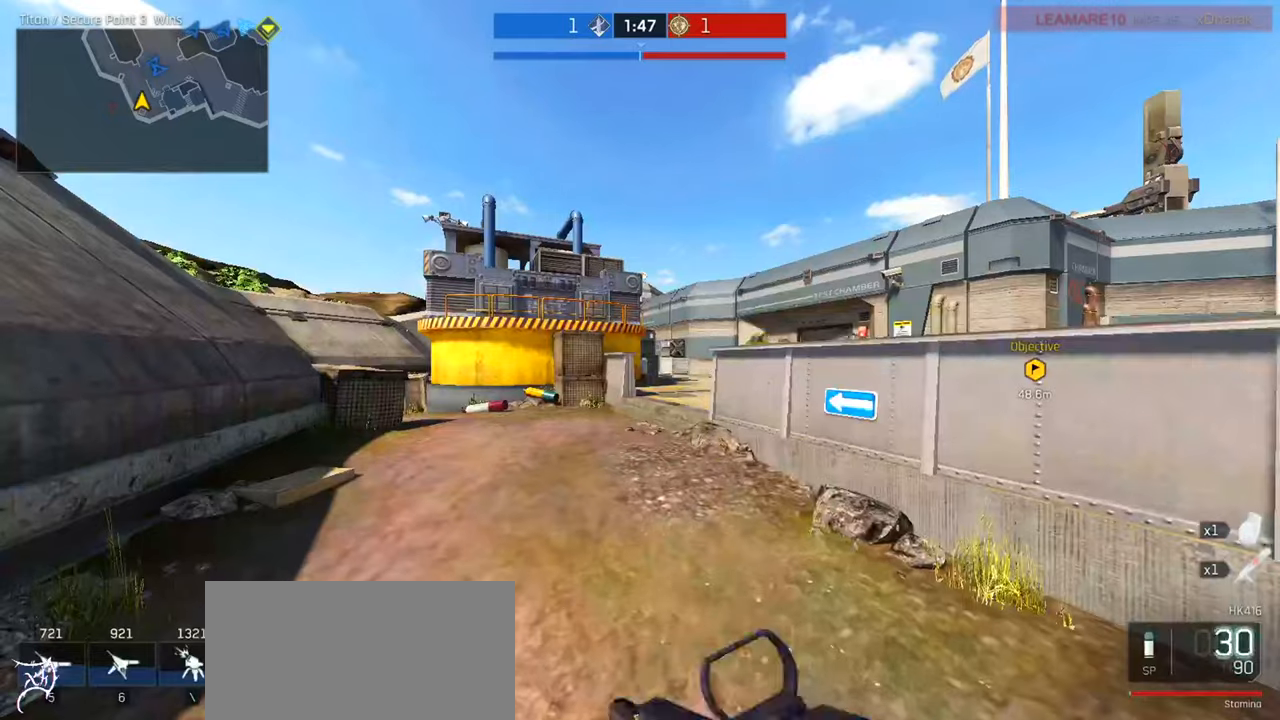
{"keys": ["ctrl", "w"], "mouse": [], "events": [[200, "mouse_mb4", "down"], [267, "mouse_mb4", "up"], [367, "mouse_mb4", "down"], [434, "mouse_mb4", "up"]]}
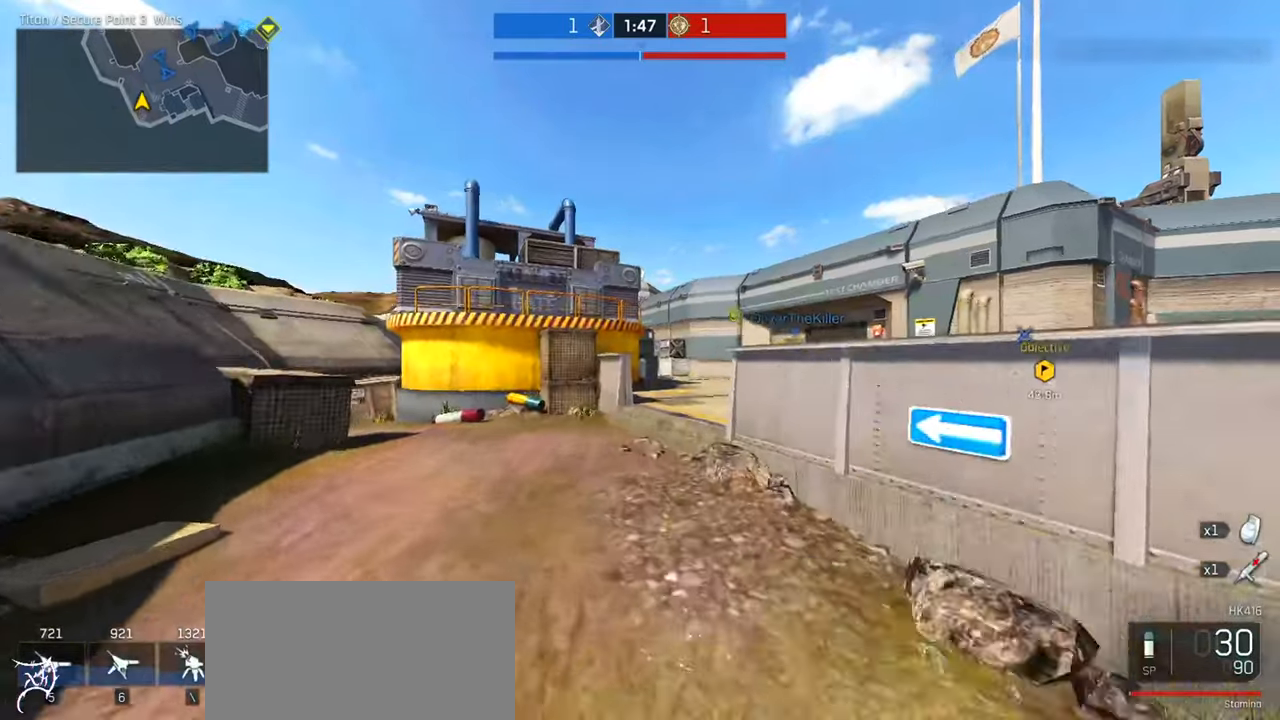
{"keys": ["a", "ctrl", "w"], "mouse": [], "events": [[134, "a", "down"]]}
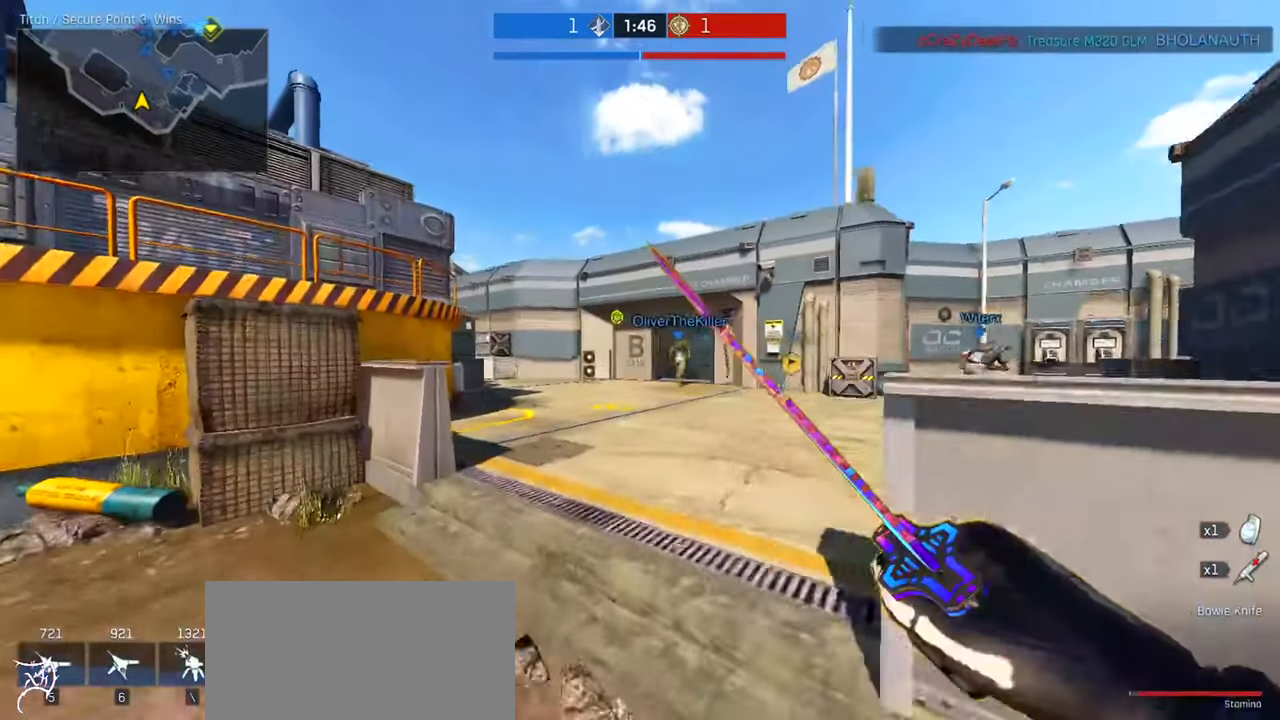
{"keys": ["ctrl", "w"], "mouse": [], "events": [[167, "a", "up"]]}
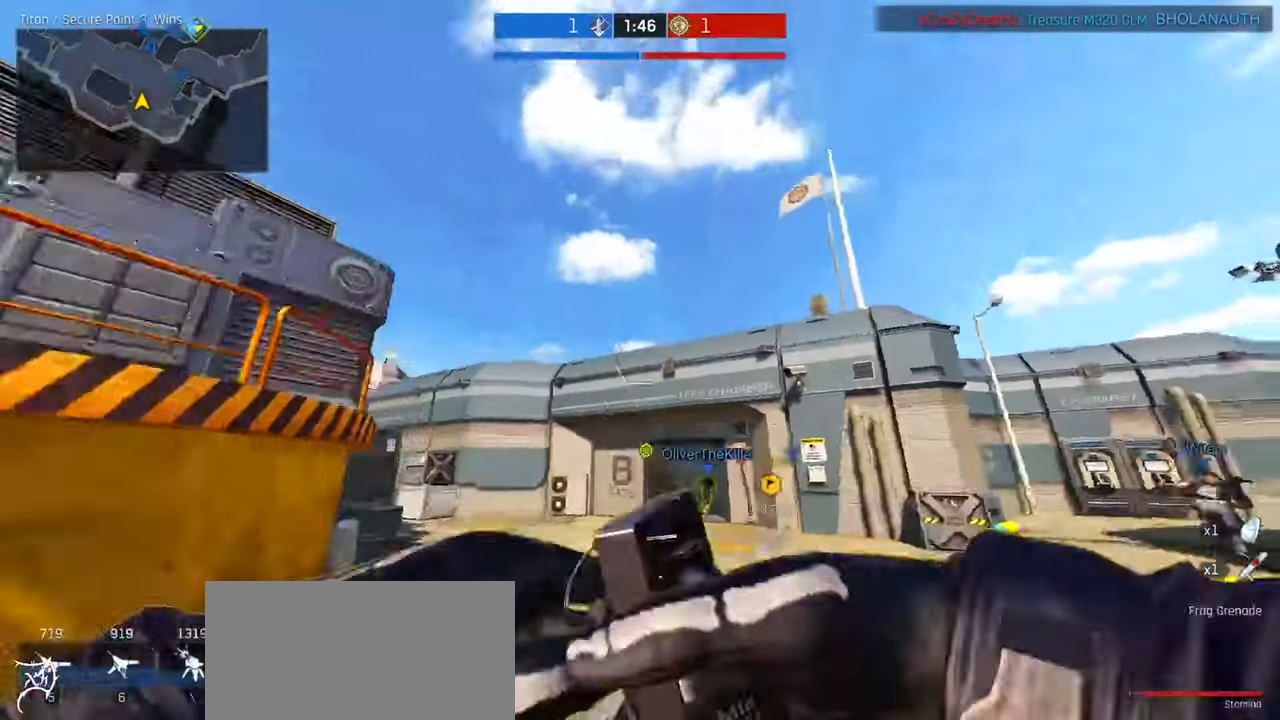
{"keys": ["ctrl", "w"], "mouse": [], "events": []}
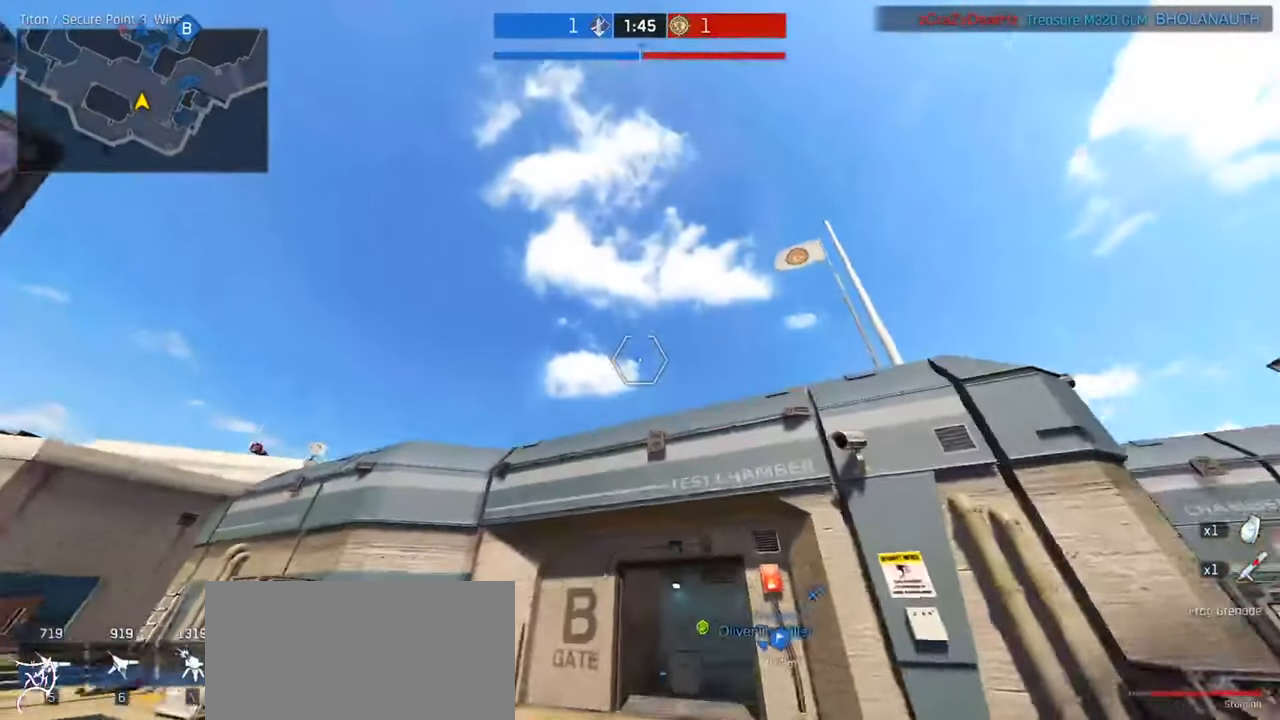
{"keys": ["ctrl", "space", "w"], "mouse": [], "events": [[367, "space", "down"]]}
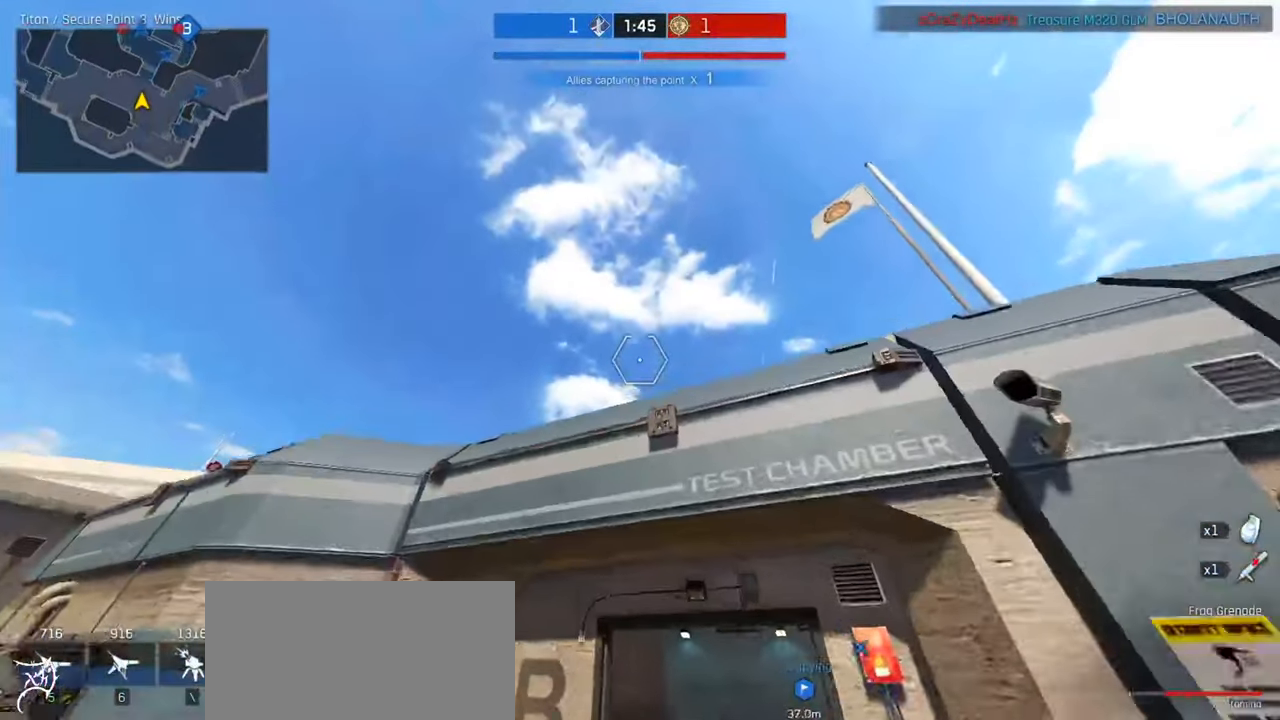
{"keys": ["ctrl", "w"], "mouse": ["wheel"], "events": [[67, "space", "up"], [100, "ctrl", "up"], [367, "ctrl", "down"], [400, "mouse_wheel", "down"]]}